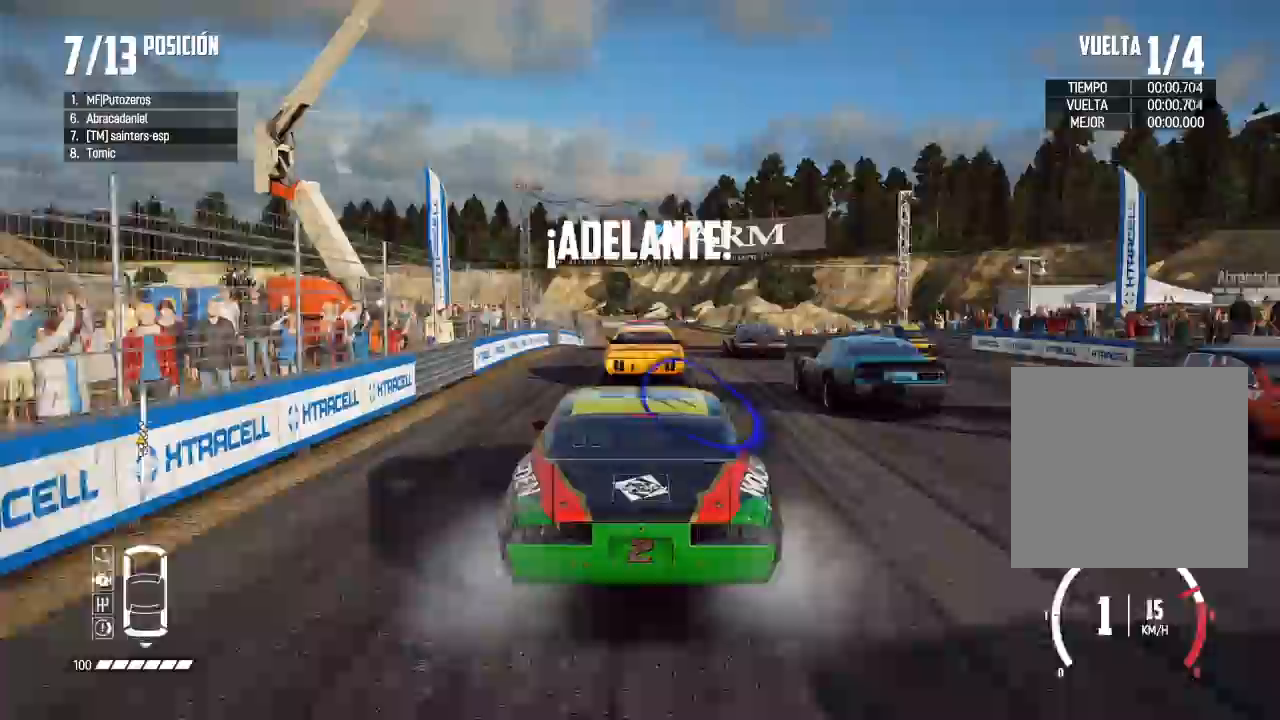
Gameplay with a controller (Xbox layout); each line is a JSON object with the inputs held at the frame after it. "events" lists button and stick changes between this image and that frame as [ms after this image, input, new state], when the widget could be followed in between. Not read: L3.
{"buttons": [], "left_stick": "left", "right_stick": "center", "events": [[184, "left_stick", "left"], [367, "R2", "up"], [417, "left_stick", "center"], [501, "left_stick", "left"]]}
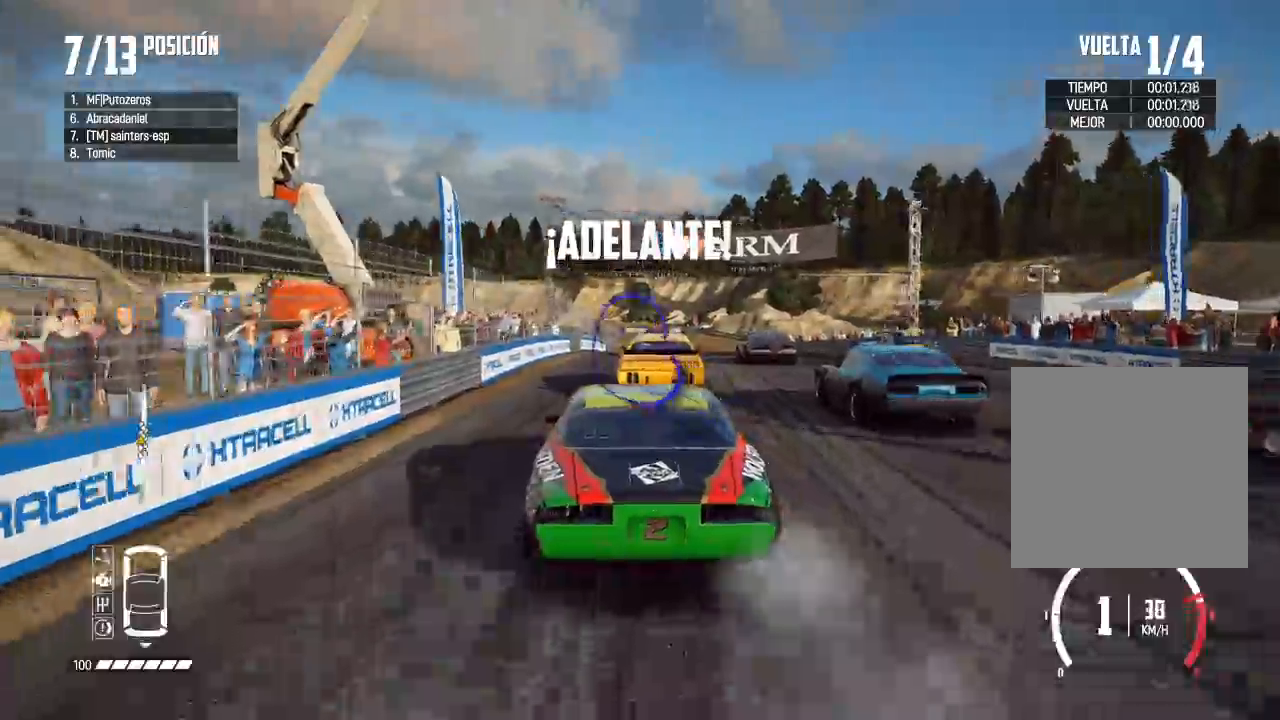
{"buttons": ["R2"], "left_stick": "center", "right_stick": "center", "events": [[50, "R2", "down"], [150, "left_stick", "center"], [233, "left_stick", "left"], [316, "R2", "up"], [383, "R2", "down"], [383, "left_stick", "center"]]}
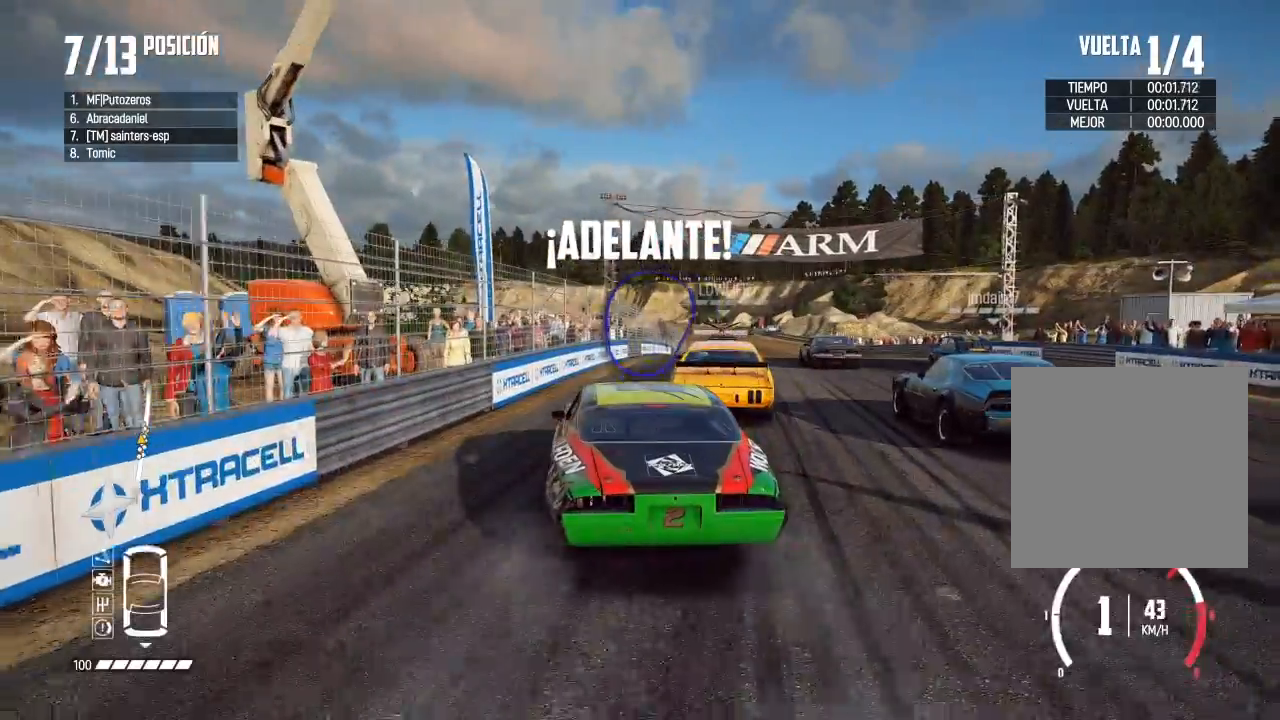
{"buttons": ["R1", "R2"], "left_stick": "center", "right_stick": "up", "events": [[33, "left_stick", "right"], [400, "left_stick", "center"], [484, "R1", "down"], [484, "right_stick", "up"]]}
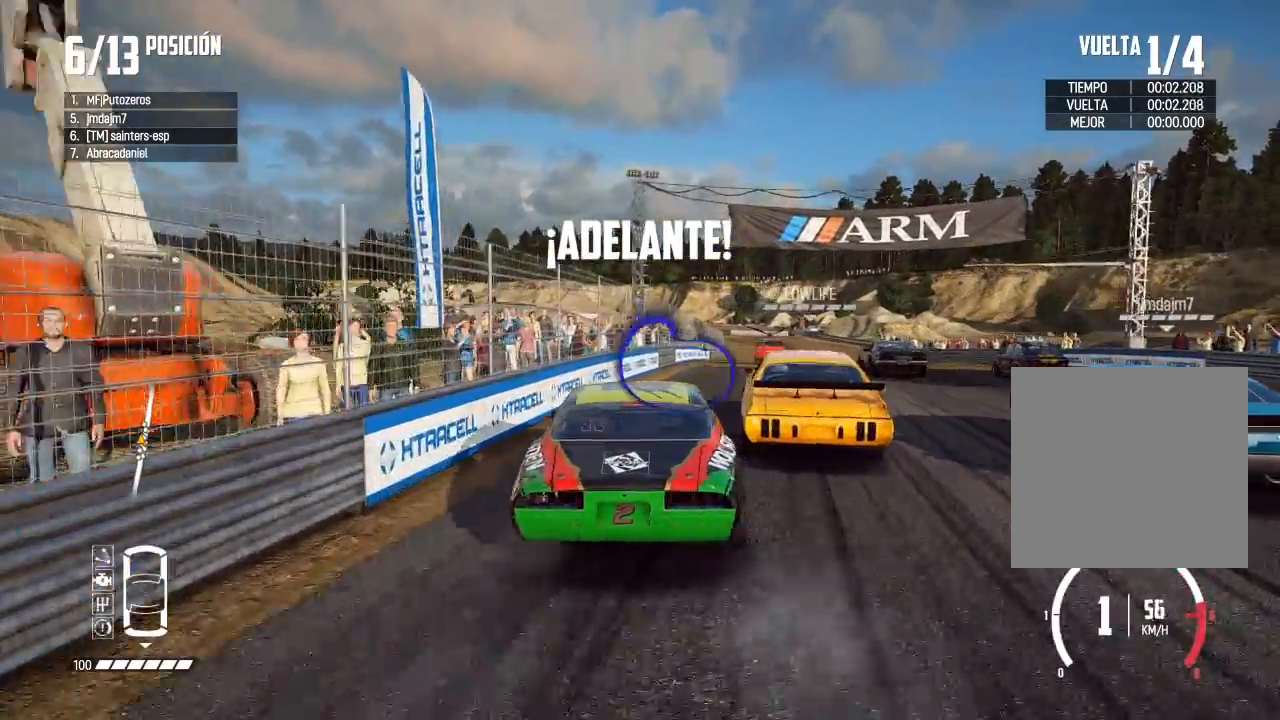
{"buttons": ["R2"], "left_stick": "center", "right_stick": "center", "events": [[66, "R1", "up"], [83, "right_stick", "center"]]}
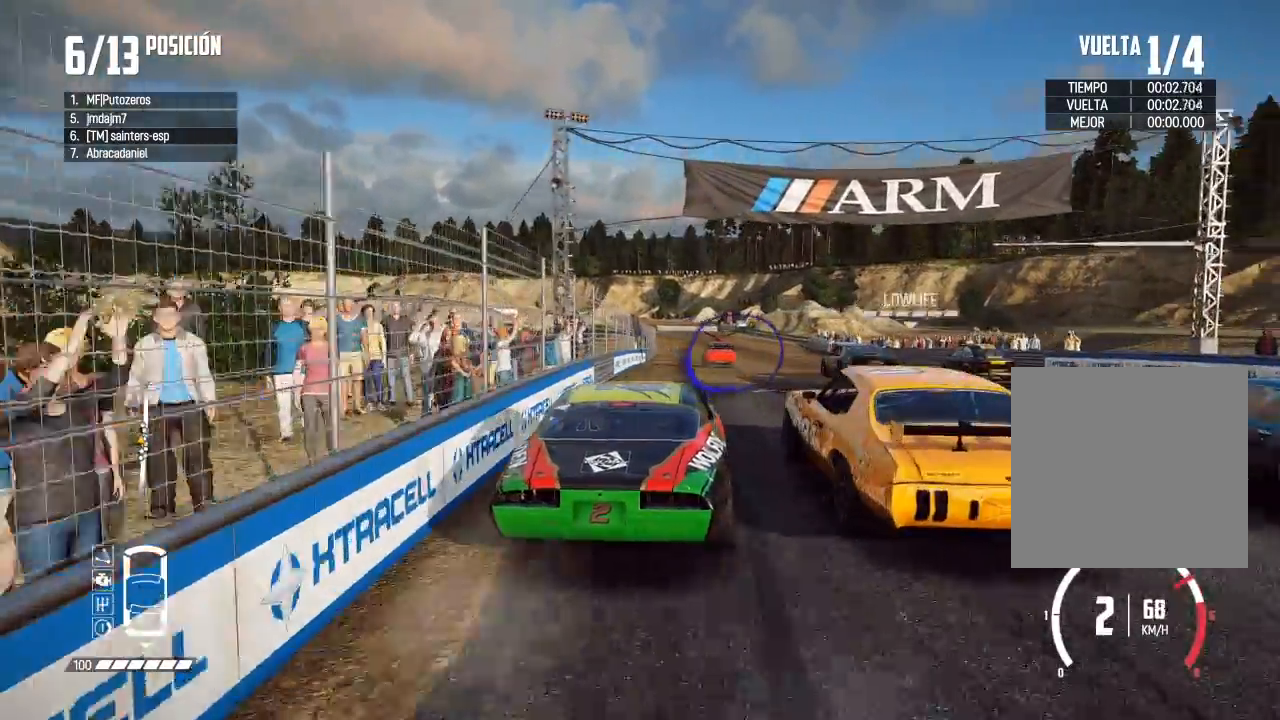
{"buttons": ["R2"], "left_stick": "left", "right_stick": "center", "events": [[133, "left_stick", "left"], [284, "left_stick", "center"], [350, "left_stick", "left"]]}
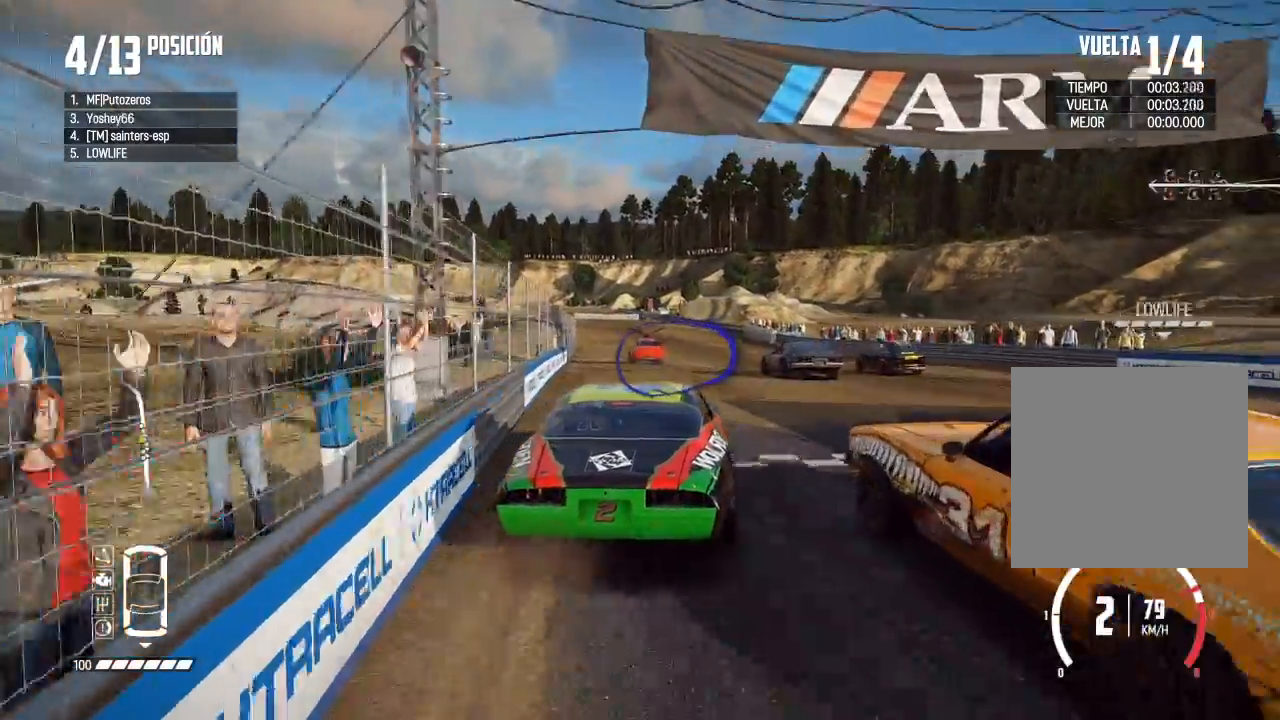
{"buttons": ["R2"], "left_stick": "left", "right_stick": "center", "events": [[17, "left_stick", "center"], [217, "left_stick", "left"], [317, "left_stick", "center"], [468, "left_stick", "left"]]}
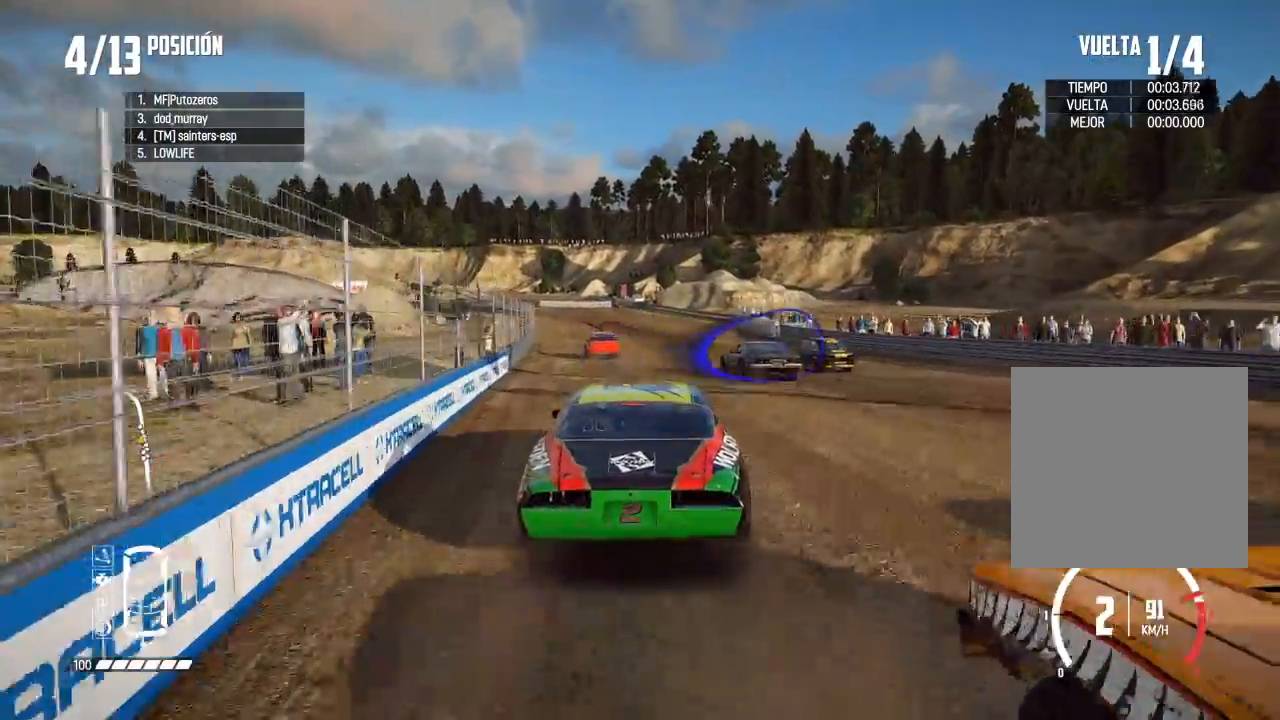
{"buttons": ["R2"], "left_stick": "center", "right_stick": "center", "events": [[133, "left_stick", "center"], [284, "left_stick", "left"], [400, "left_stick", "center"]]}
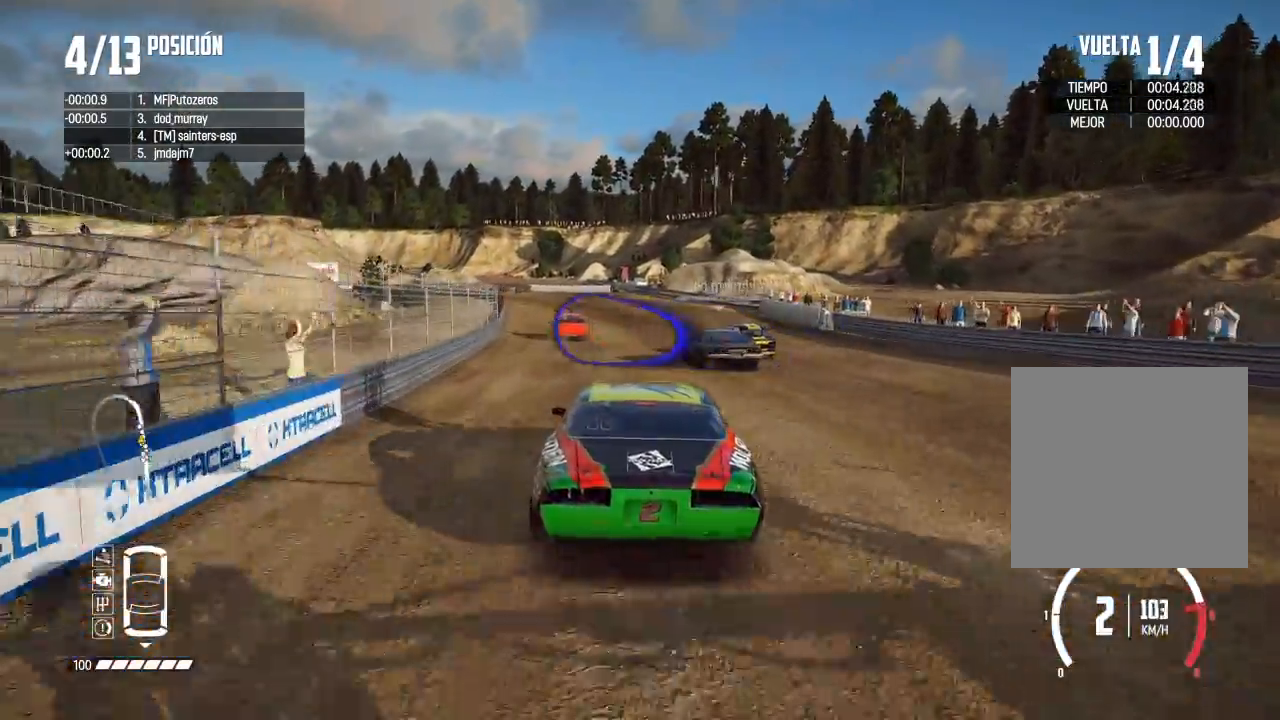
{"buttons": ["R2"], "left_stick": "left", "right_stick": "center", "events": [[33, "left_stick", "left"], [150, "R1", "down"], [150, "right_stick", "up"], [166, "left_stick", "center"], [200, "R1", "up"], [266, "right_stick", "center"], [316, "left_stick", "left"]]}
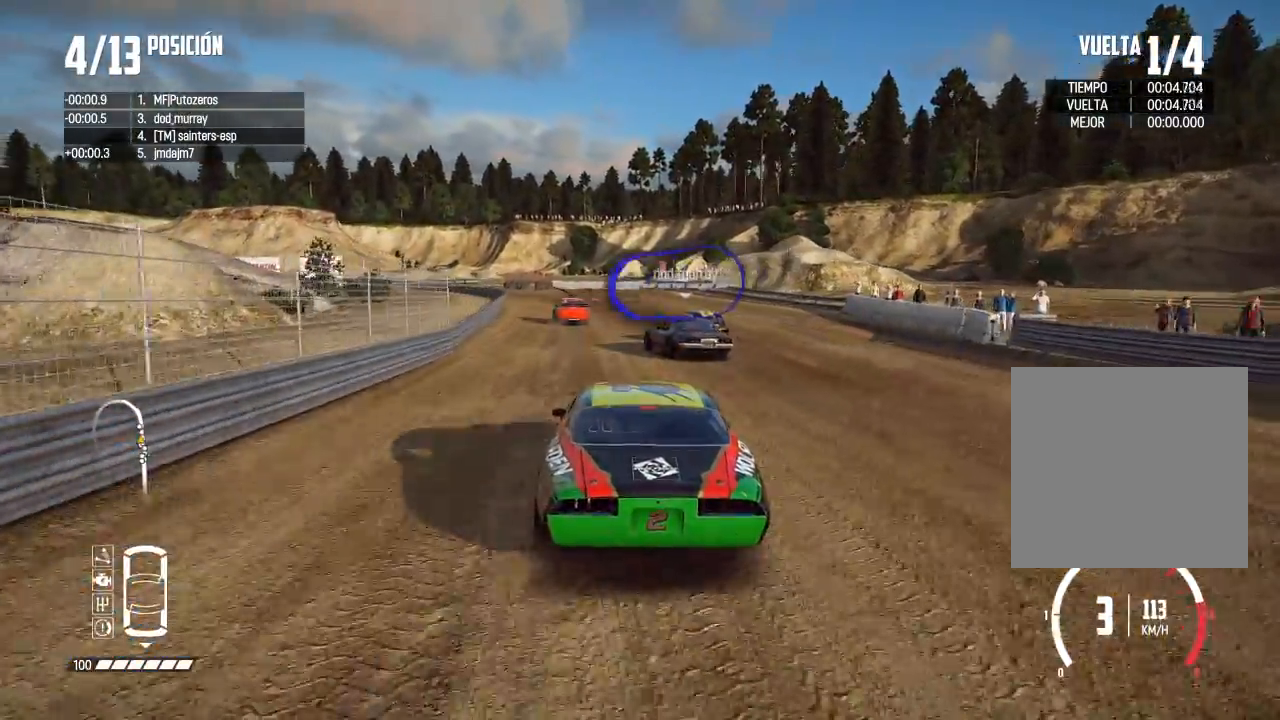
{"buttons": ["A", "R2"], "left_stick": "left", "right_stick": "center", "events": [[17, "left_stick", "center"], [133, "left_stick", "left"], [284, "left_stick", "center"], [384, "left_stick", "left"], [500, "A", "down"]]}
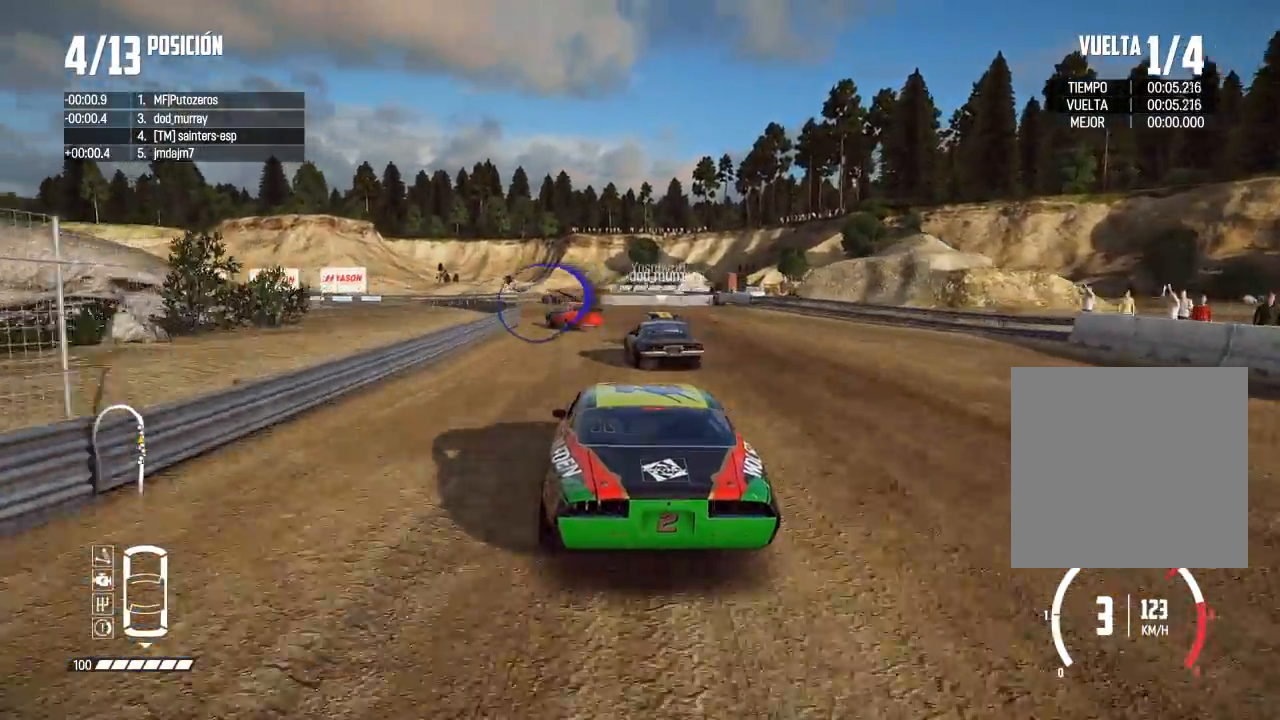
{"buttons": ["L2"], "left_stick": "left", "right_stick": "center", "events": [[184, "A", "up"], [284, "R2", "up"], [451, "L2", "down"]]}
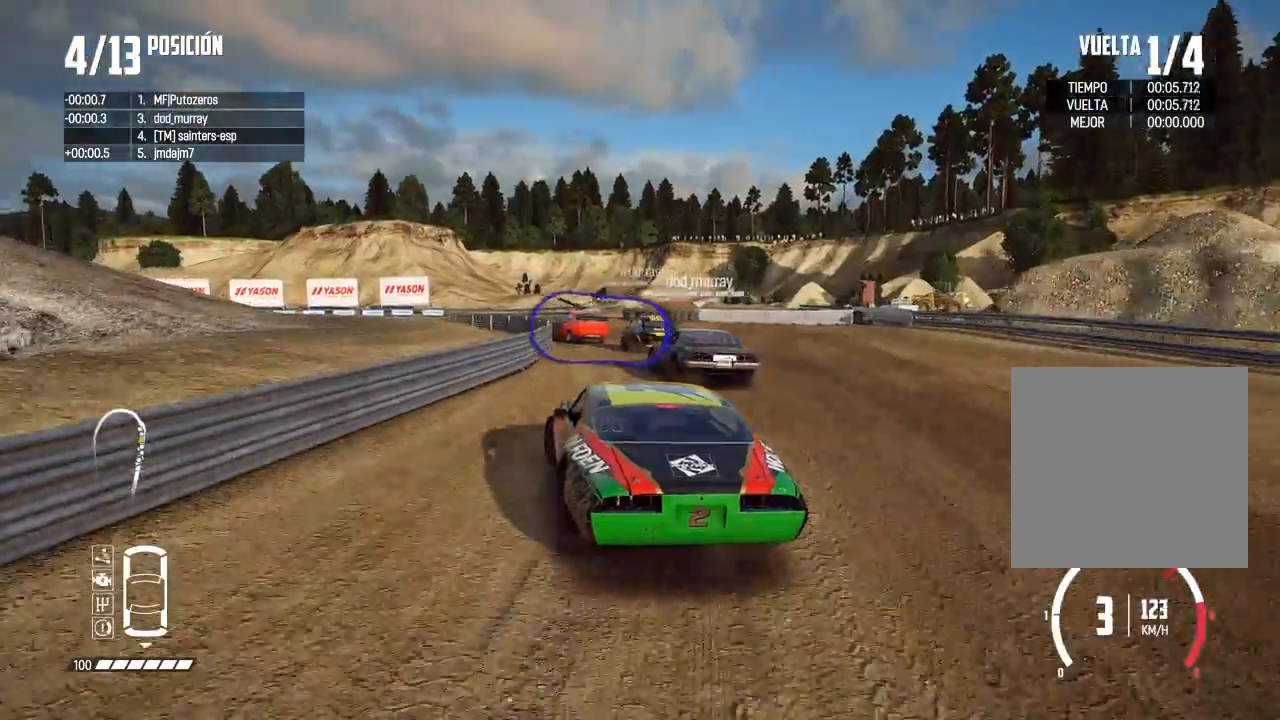
{"buttons": [], "left_stick": "left", "right_stick": "center", "events": [[83, "left_stick", "center"], [317, "left_stick", "left"], [417, "L2", "up"]]}
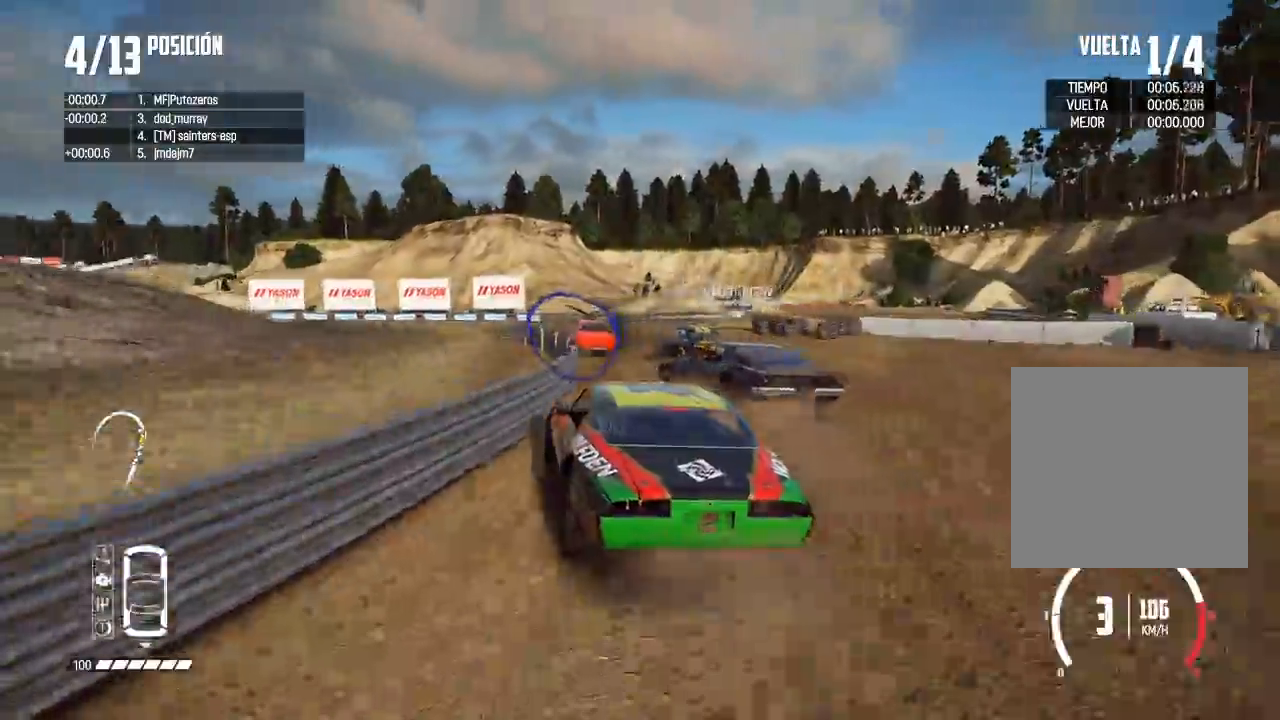
{"buttons": [], "left_stick": "center", "right_stick": "center", "events": [[100, "right_stick", "down"], [300, "right_stick", "center"], [450, "left_stick", "center"]]}
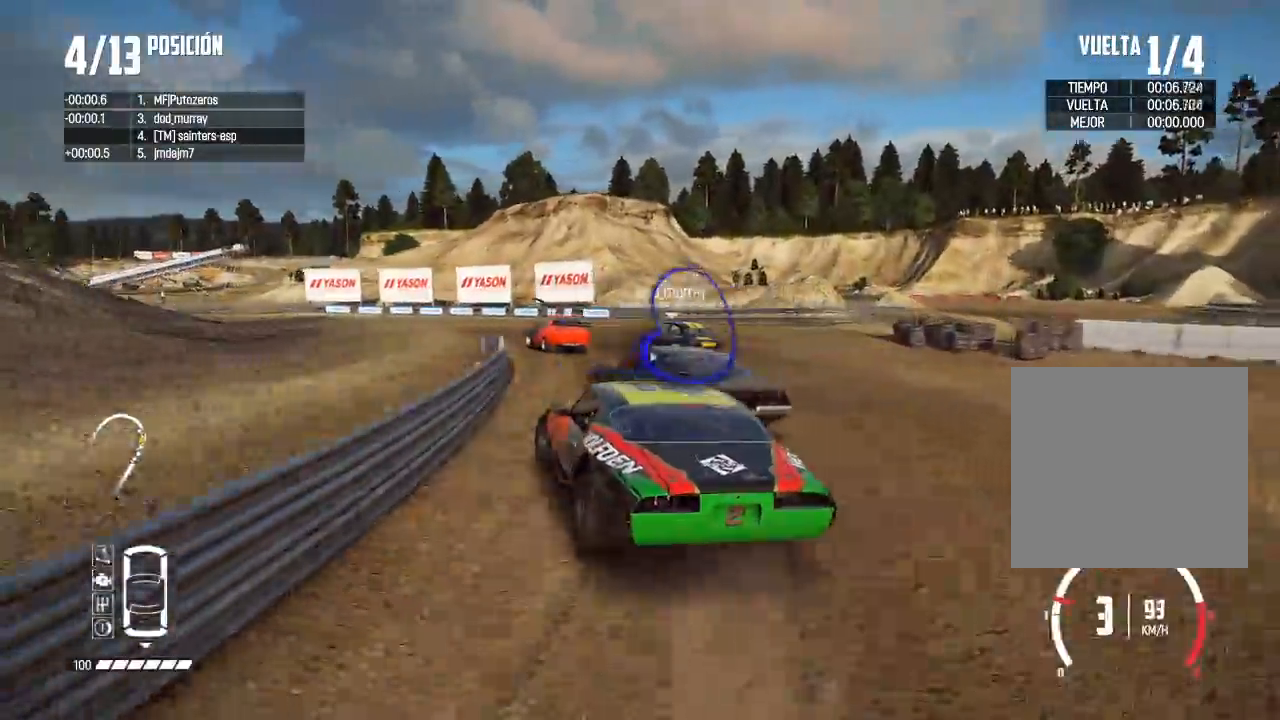
{"buttons": ["R2"], "left_stick": "right", "right_stick": "center", "events": [[300, "R2", "down"], [300, "left_stick", "left"], [434, "left_stick", "right"]]}
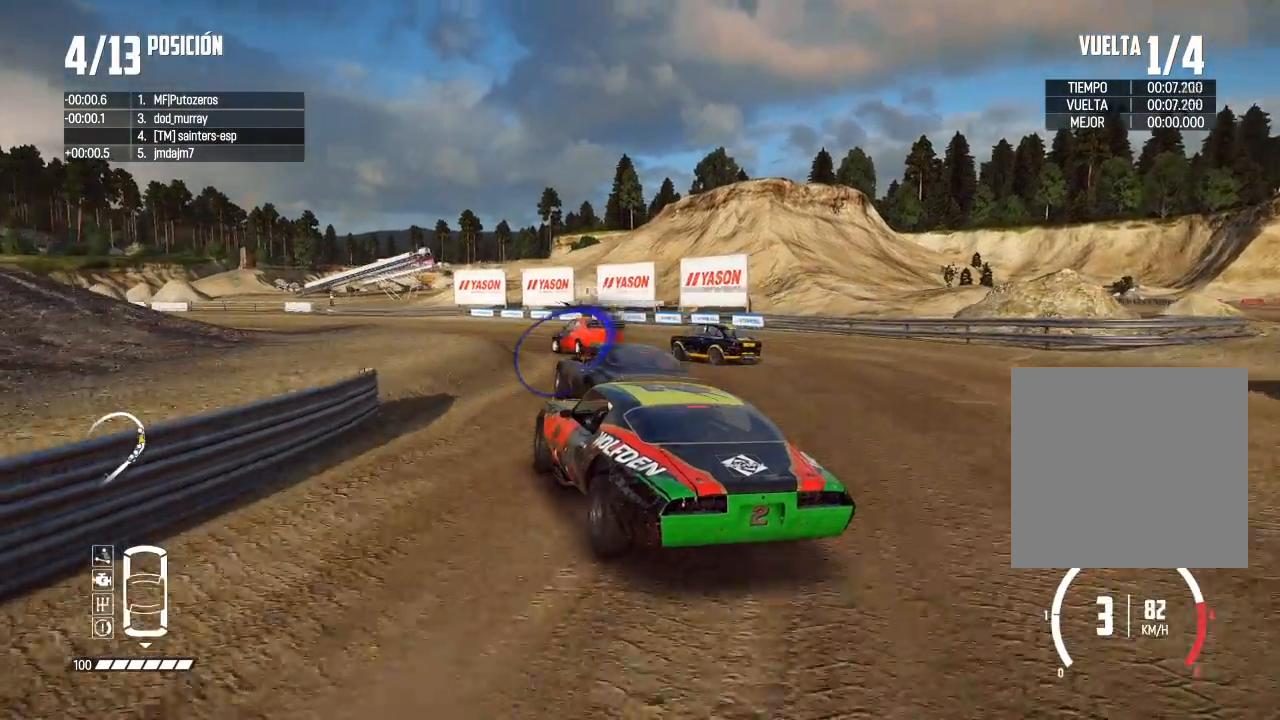
{"buttons": ["R2"], "left_stick": "center", "right_stick": "center", "events": [[67, "left_stick", "left"], [301, "left_stick", "center"]]}
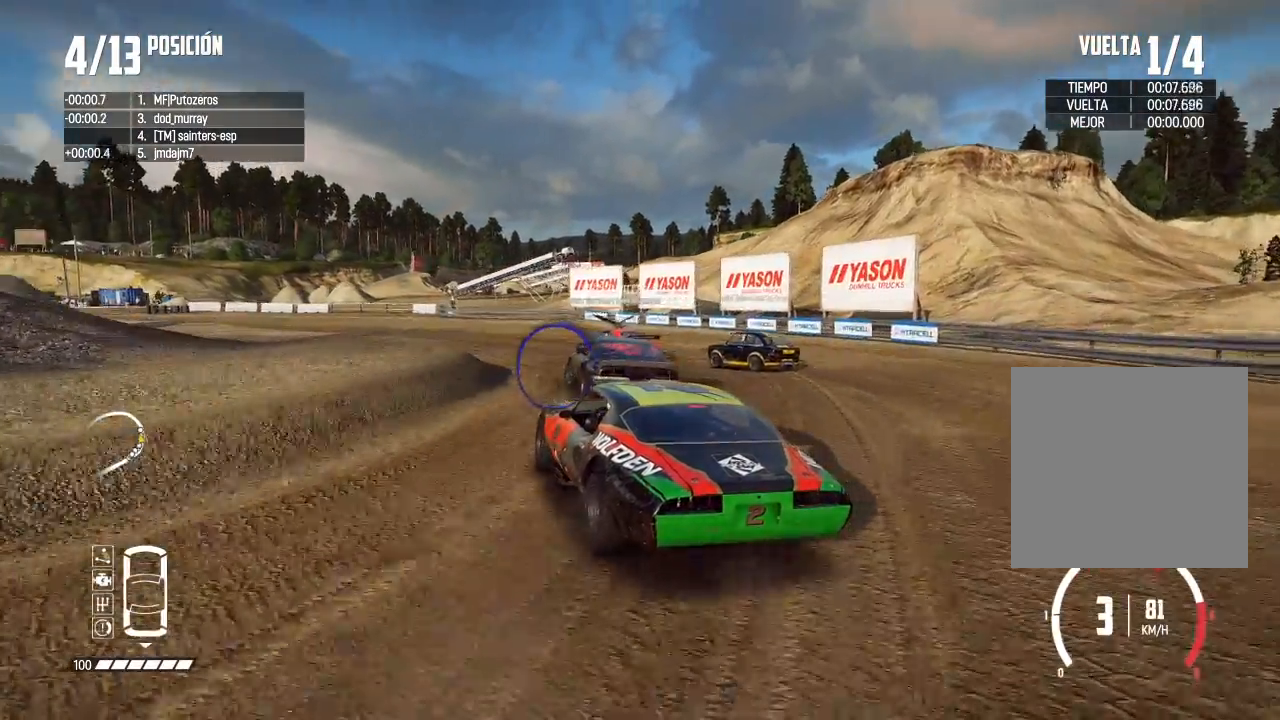
{"buttons": ["R2"], "left_stick": "right", "right_stick": "center", "events": [[317, "left_stick", "right"]]}
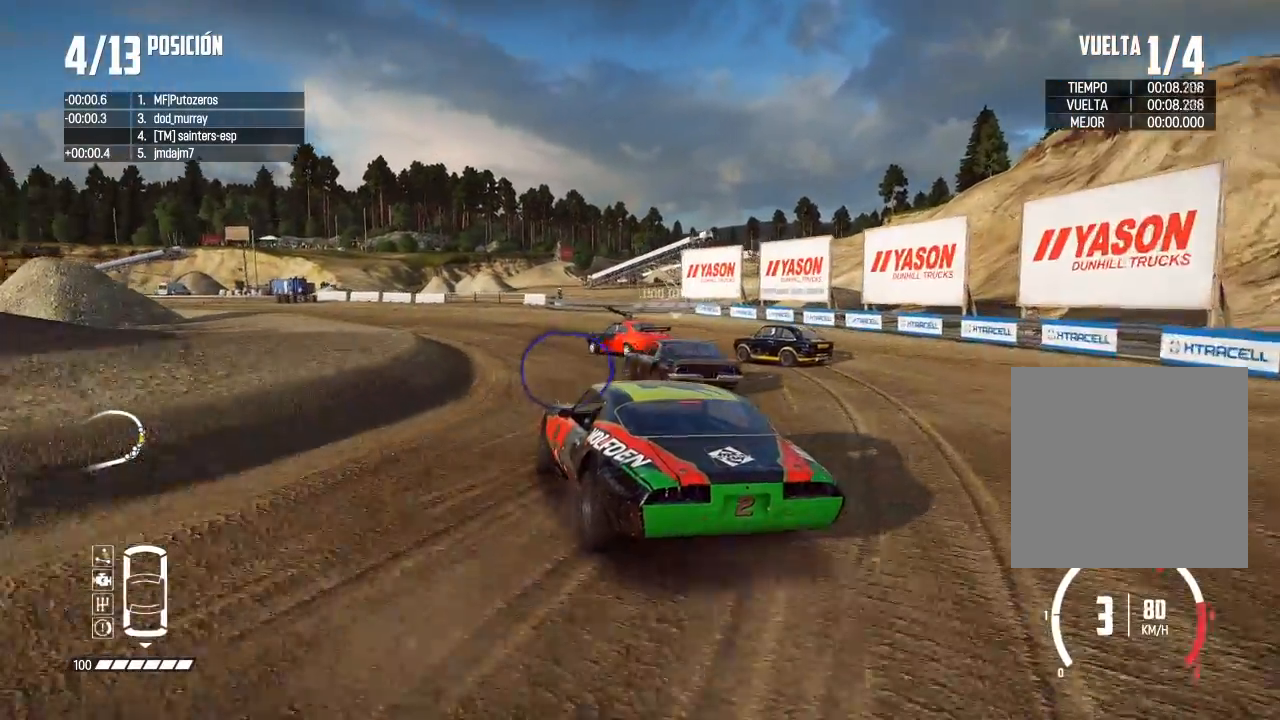
{"buttons": ["R2"], "left_stick": "center", "right_stick": "center", "events": [[16, "left_stick", "center"]]}
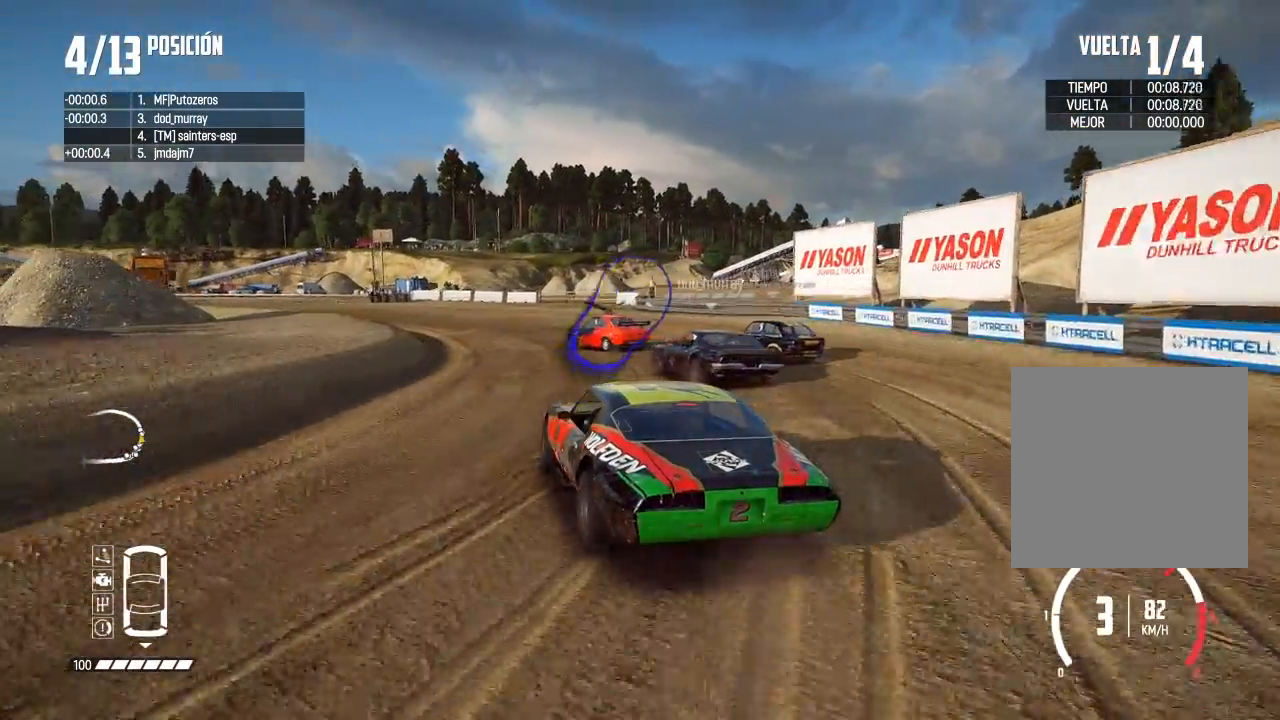
{"buttons": ["R2"], "left_stick": "left", "right_stick": "center", "events": [[83, "left_stick", "right"], [217, "left_stick", "center"], [400, "left_stick", "left"]]}
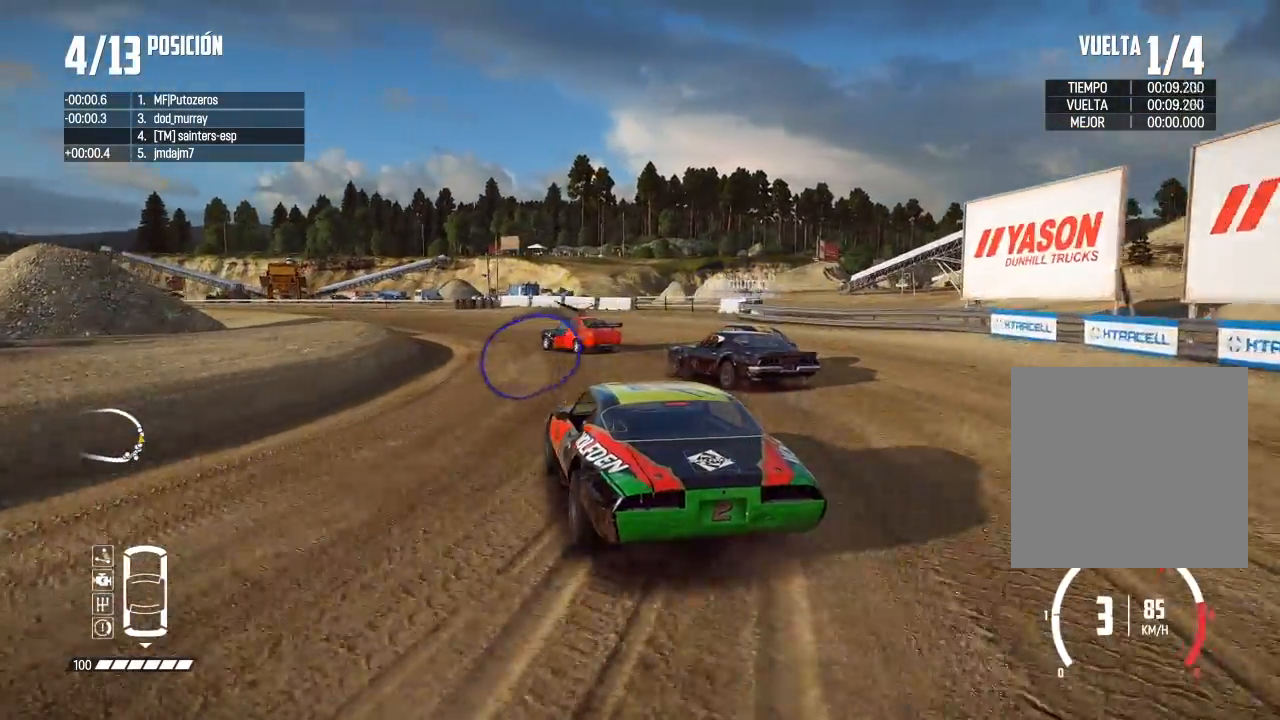
{"buttons": ["R2"], "left_stick": "left", "right_stick": "center"}
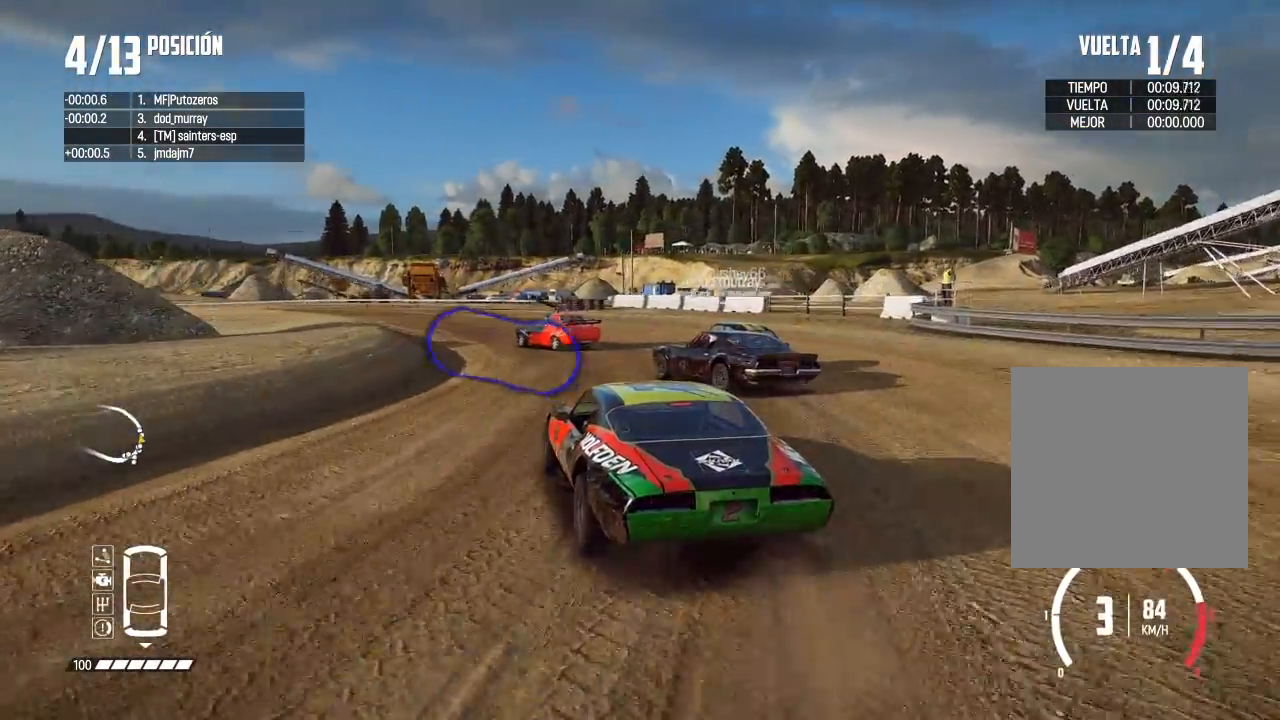
{"buttons": ["R2"], "left_stick": "left", "right_stick": "center", "events": [[100, "left_stick", "center"], [184, "left_stick", "left"], [400, "left_stick", "center"], [467, "left_stick", "left"]]}
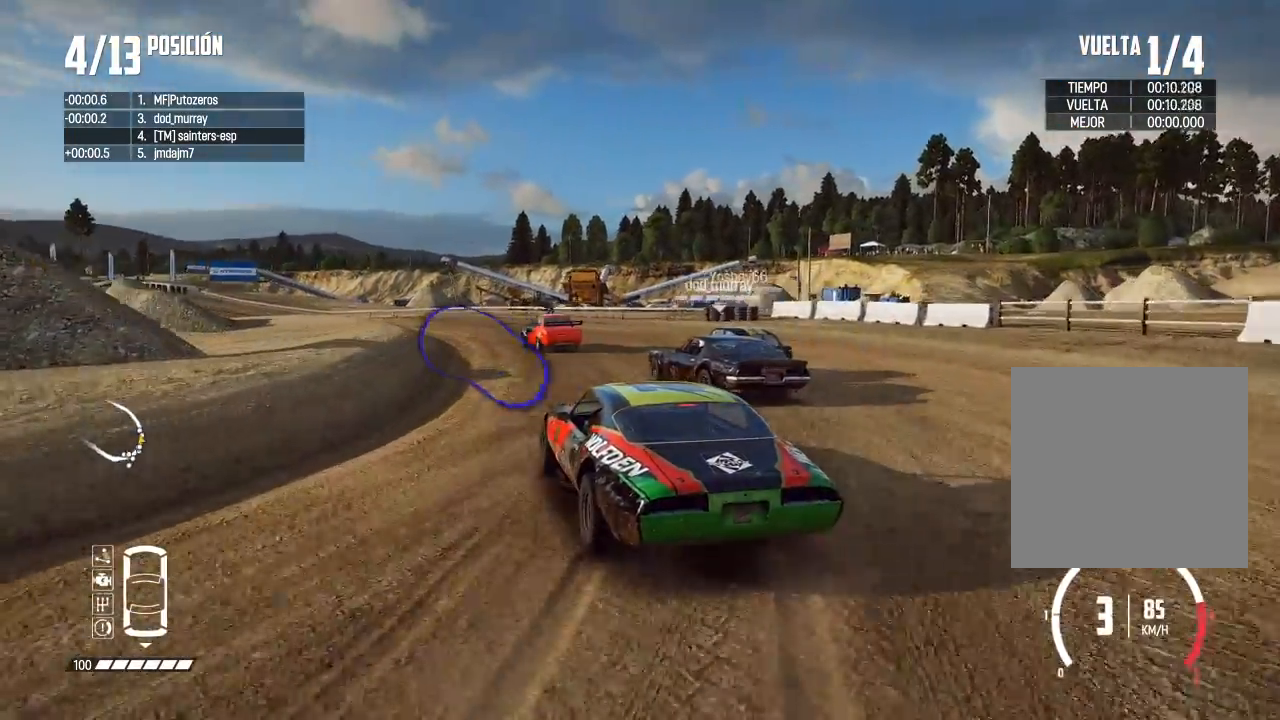
{"buttons": ["R2"], "left_stick": "center", "right_stick": "center", "events": [[116, "left_stick", "center"], [367, "left_stick", "right"], [500, "left_stick", "center"]]}
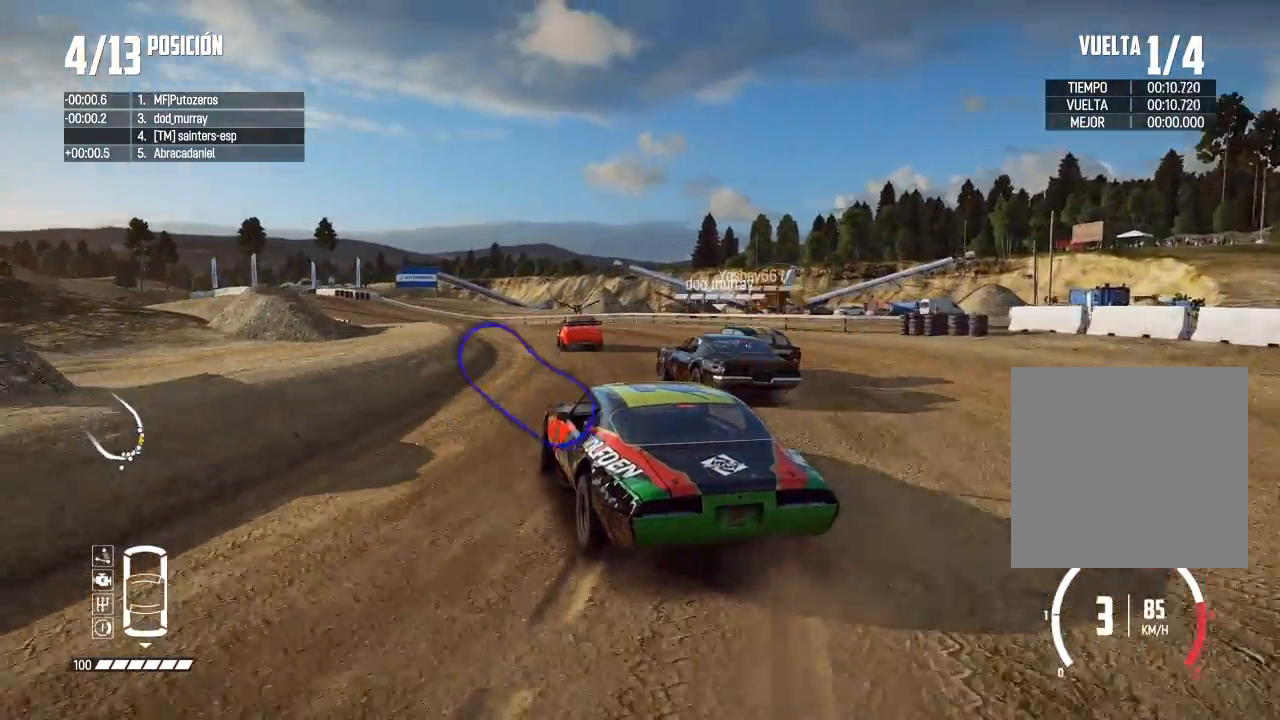
{"buttons": ["R2"], "left_stick": "center", "right_stick": "center", "events": [[217, "left_stick", "right"], [350, "left_stick", "center"]]}
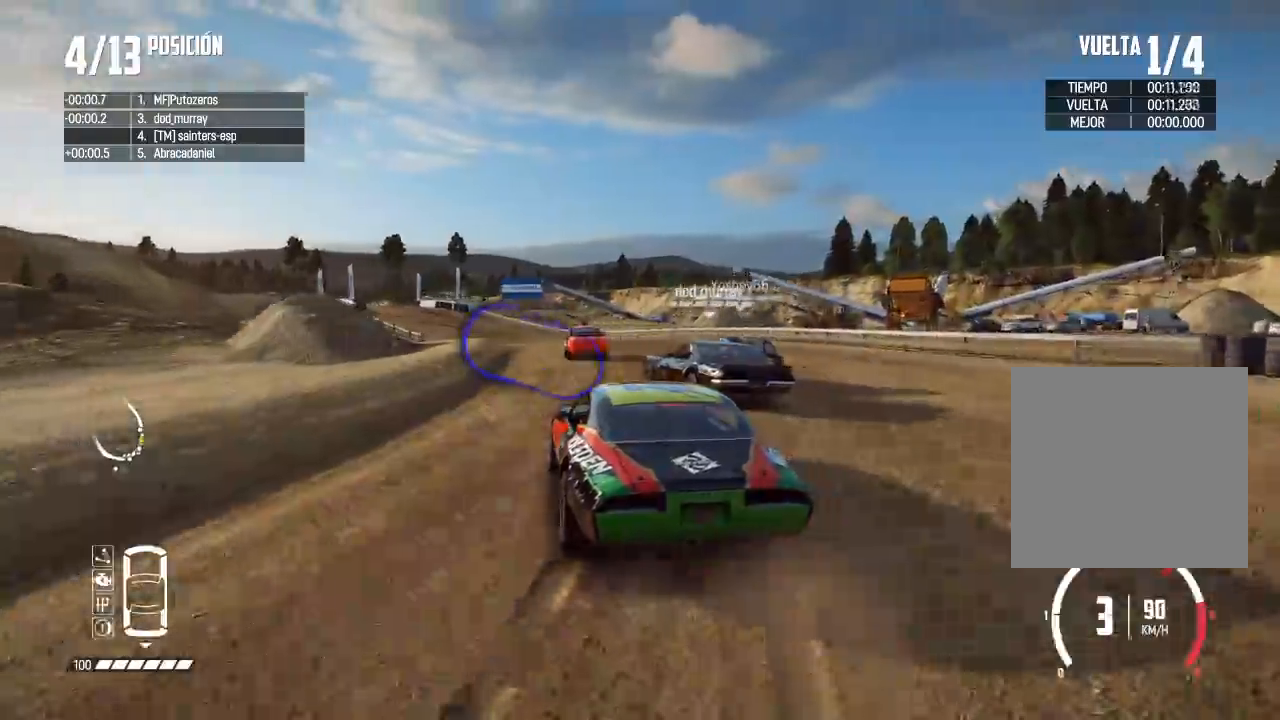
{"buttons": ["R2"], "left_stick": "center", "right_stick": "center", "events": [[251, "left_stick", "right"], [368, "left_stick", "center"]]}
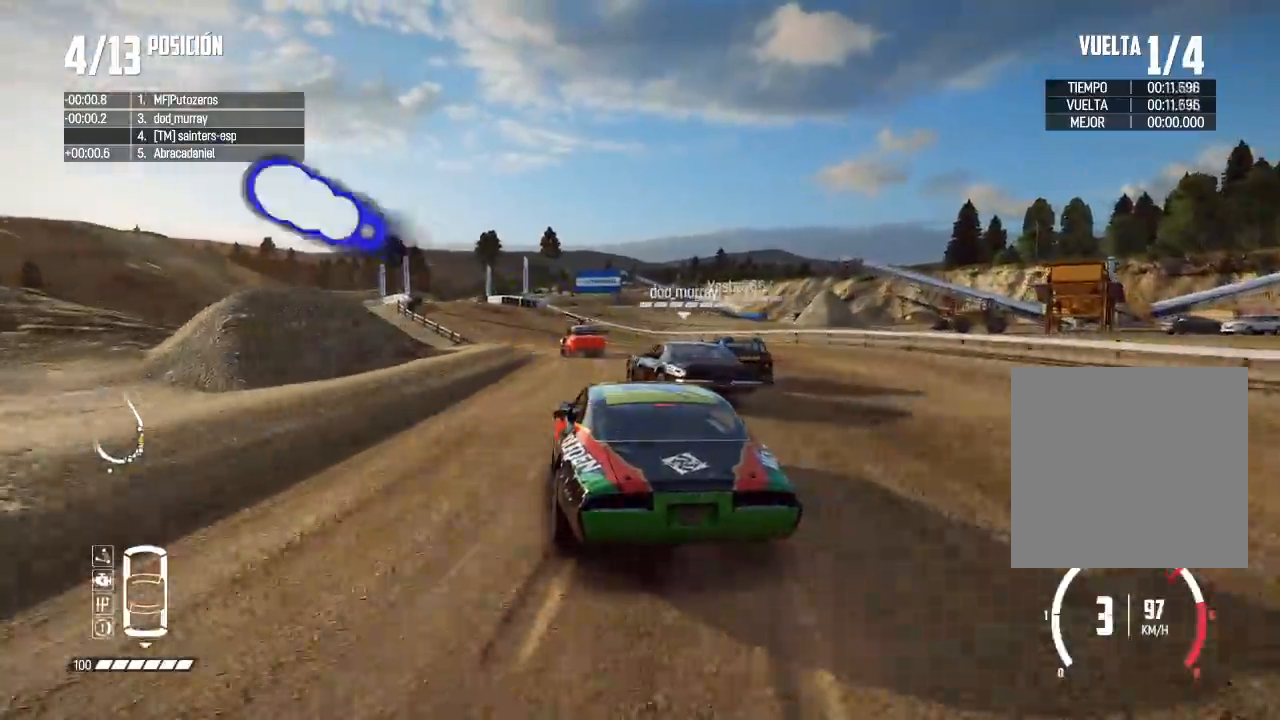
{"buttons": ["R2"], "left_stick": "center", "right_stick": "center", "events": [[17, "left_stick", "right"], [100, "left_stick", "center"]]}
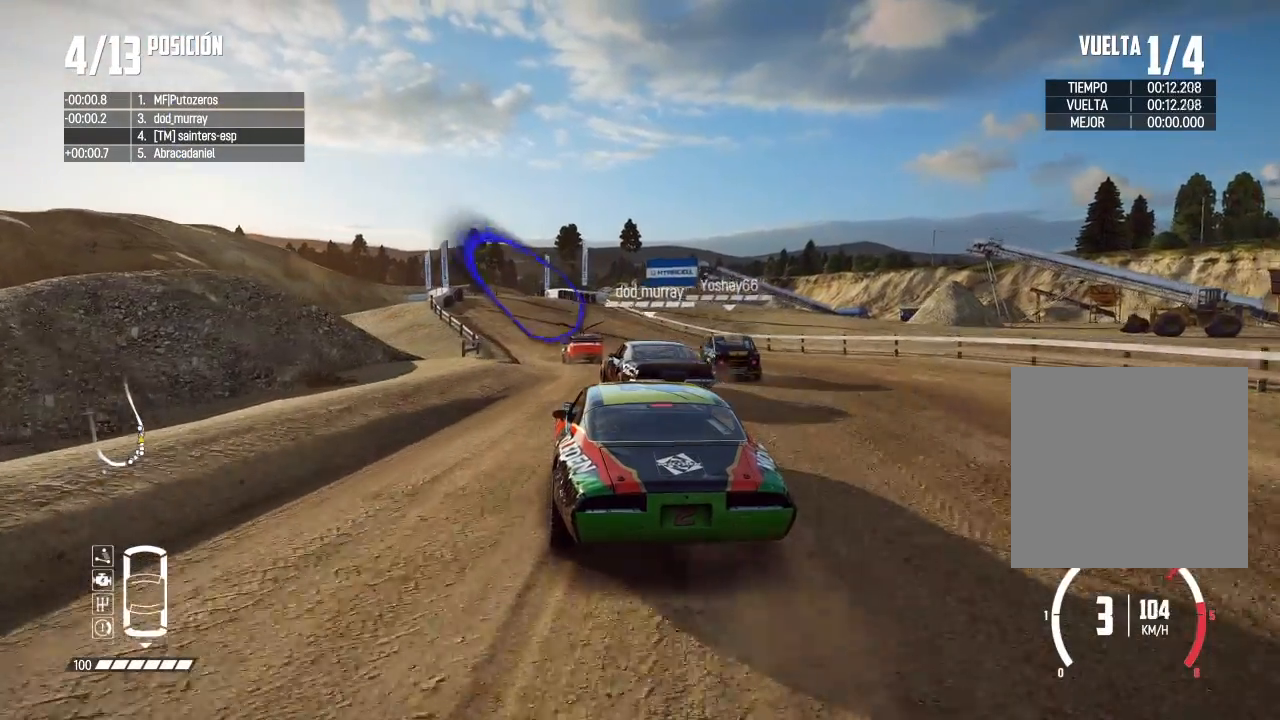
{"buttons": ["R2"], "left_stick": "center", "right_stick": "center", "events": [[216, "left_stick", "right"], [316, "left_stick", "center"]]}
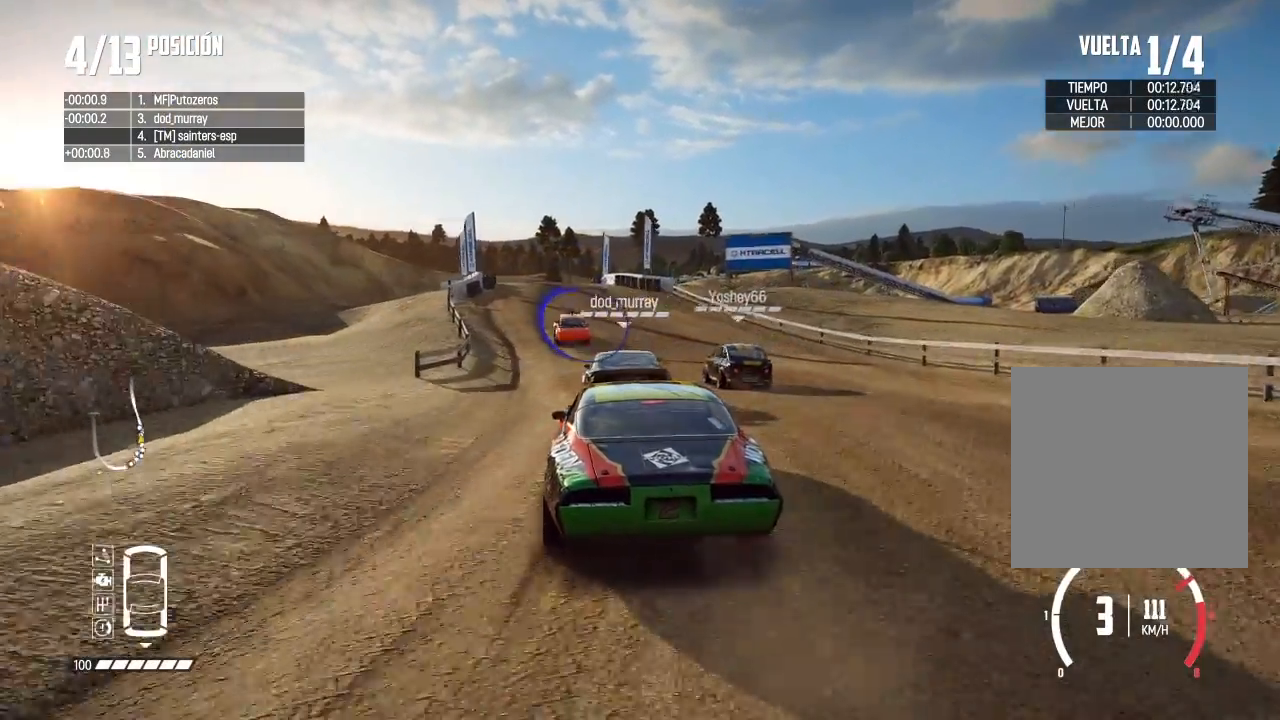
{"buttons": ["R2"], "left_stick": "center", "right_stick": "center", "events": [[133, "left_stick", "left"], [284, "left_stick", "center"], [367, "left_stick", "left"], [501, "left_stick", "center"]]}
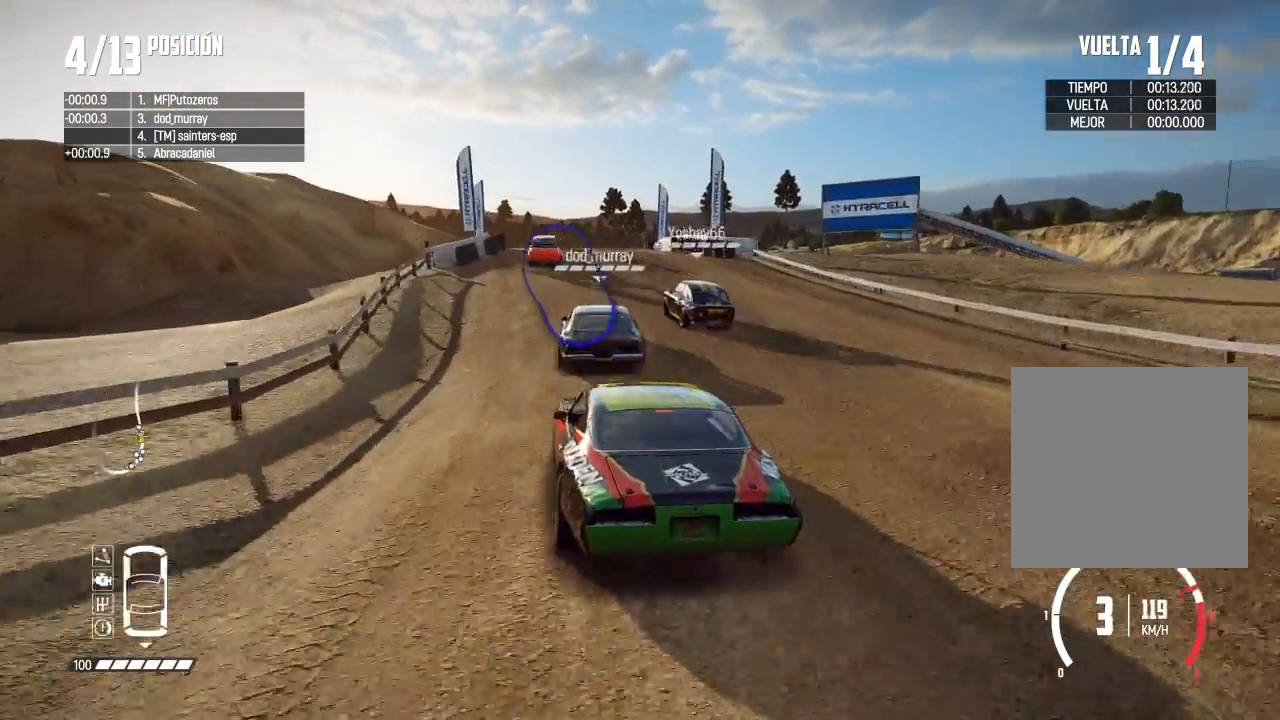
{"buttons": ["A", "R2"], "left_stick": "center", "right_stick": "center", "events": [[83, "left_stick", "right"], [216, "left_stick", "left"], [316, "left_stick", "center"], [500, "A", "down"]]}
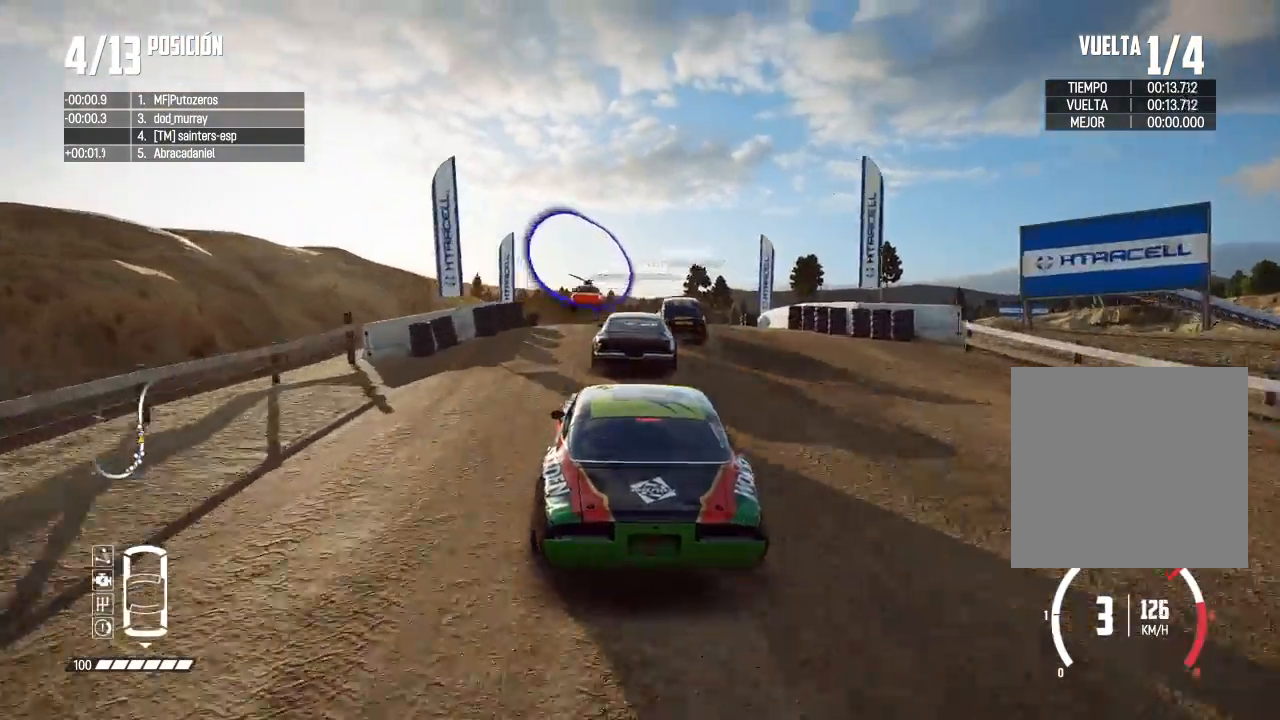
{"buttons": ["A", "R2"], "left_stick": "center", "right_stick": "center", "events": [[250, "left_stick", "right"], [300, "left_stick", "center"]]}
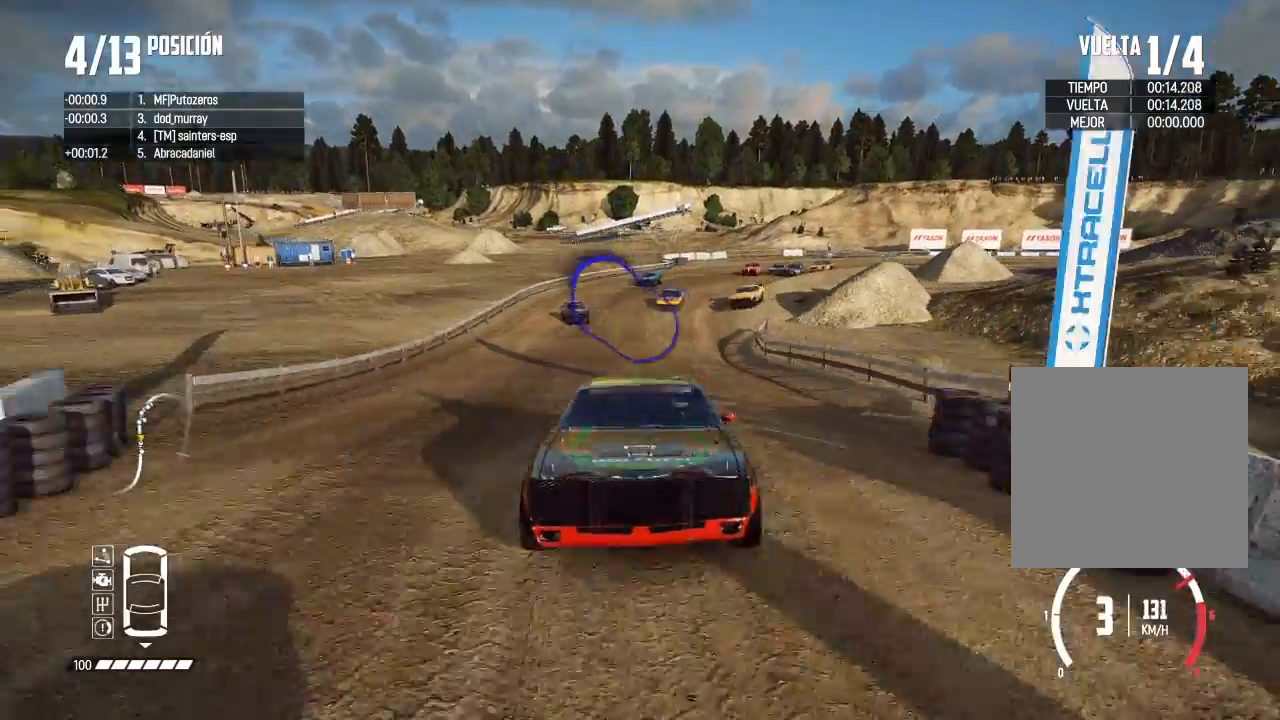
{"buttons": [], "left_stick": "center", "right_stick": "center", "events": [[83, "A", "up"], [450, "R2", "up"]]}
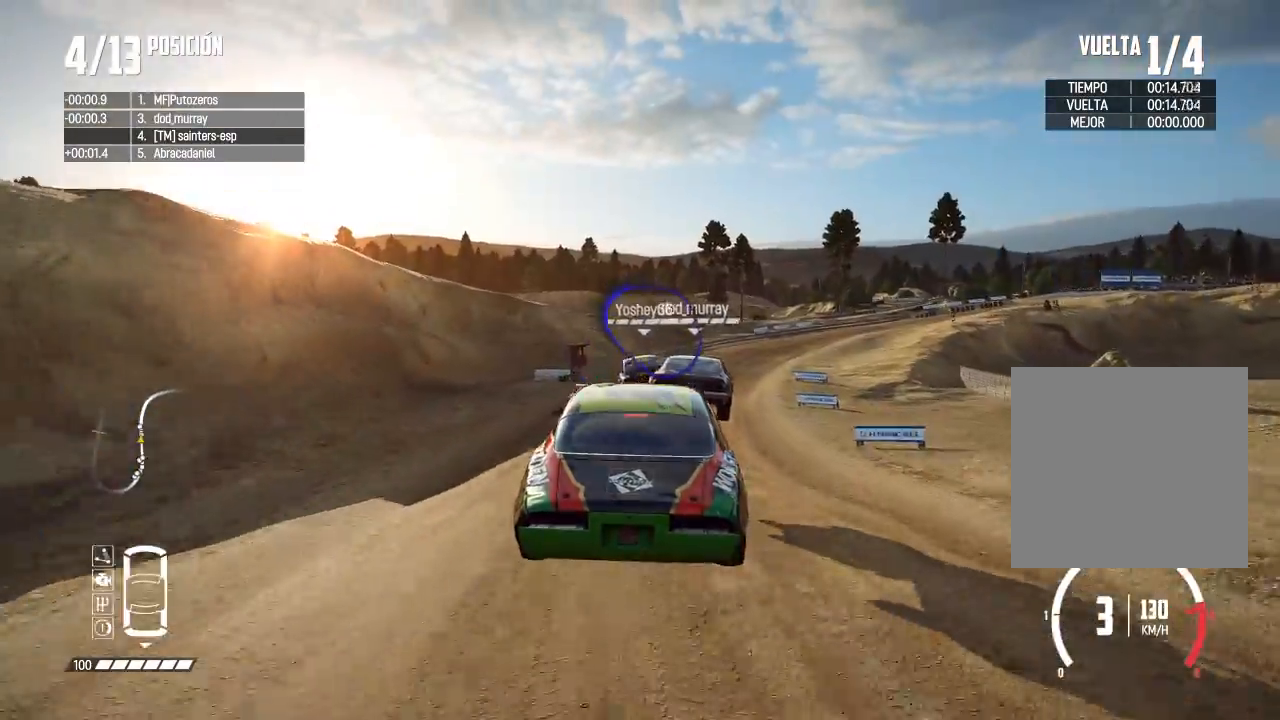
{"buttons": ["R2"], "left_stick": "center", "right_stick": "center", "events": [[217, "R2", "down"]]}